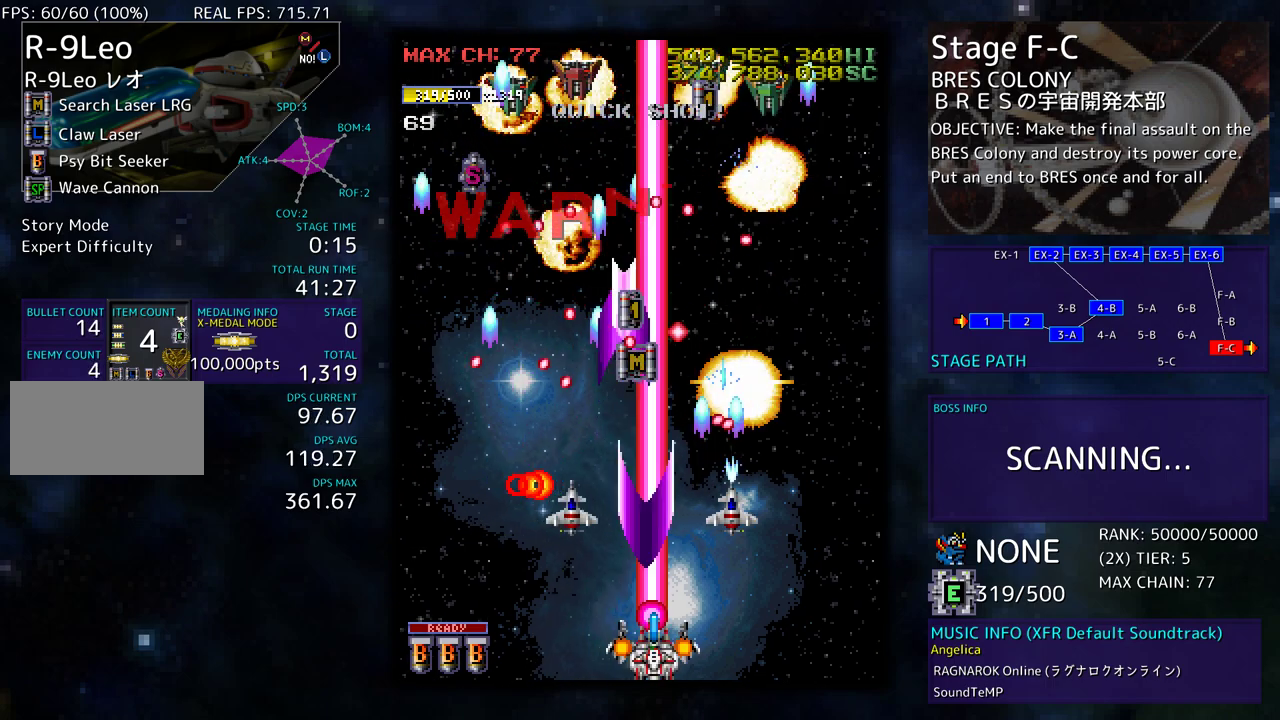
Gameplay with a controller; each line is a JSON object with the inputs held at the frame after it. "events" lists button and stick changes between this image and that frame as [ms after this image, input, new state], when the widget could be followed in between. Not read: L3 R3 other_buttons.
{"buttons": ["DPAD_UP", "DPAD_RIGHT"], "events": [[200, "DPAD_DOWN", "up"], [233, "DPAD_UP", "down"], [250, "DPAD_RIGHT", "up"], [250, "DPAD_UP", "up"], [350, "DPAD_RIGHT", "down"], [383, "DPAD_DOWN", "down"], [417, "DPAD_DOWN", "up"], [483, "DPAD_UP", "down"]]}
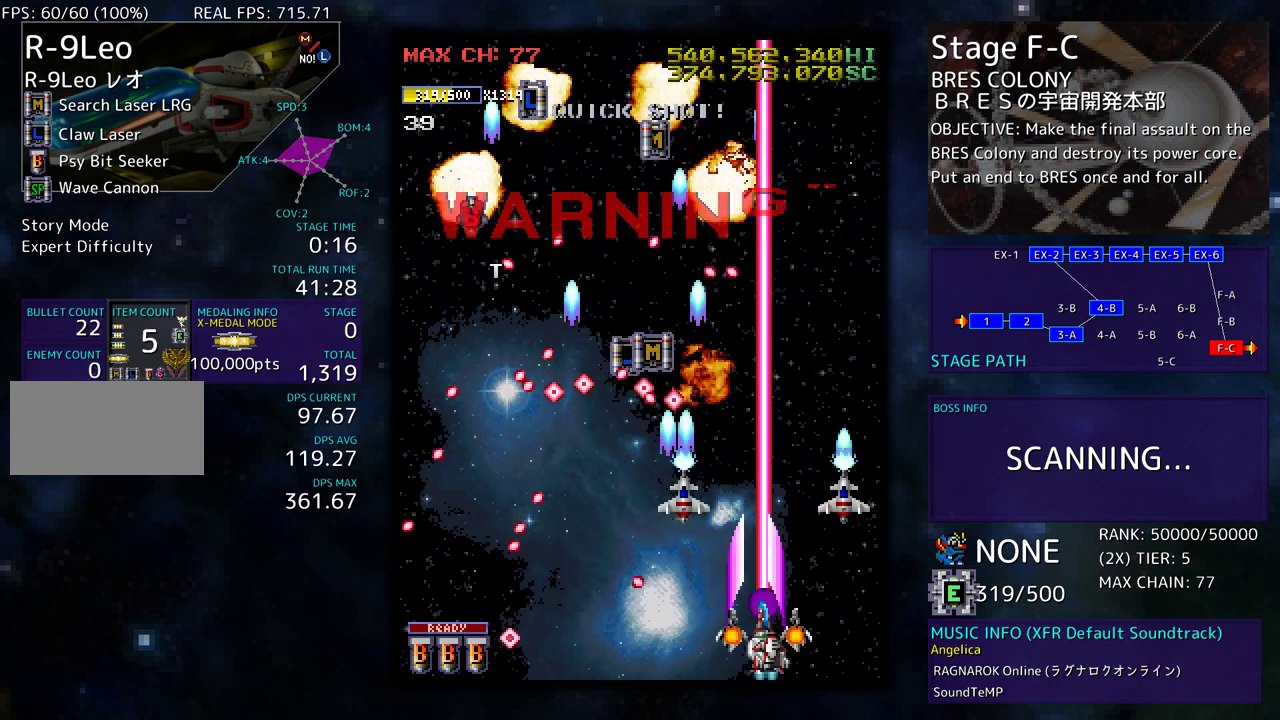
{"buttons": ["DPAD_UP"], "events": [[300, "DPAD_RIGHT", "up"]]}
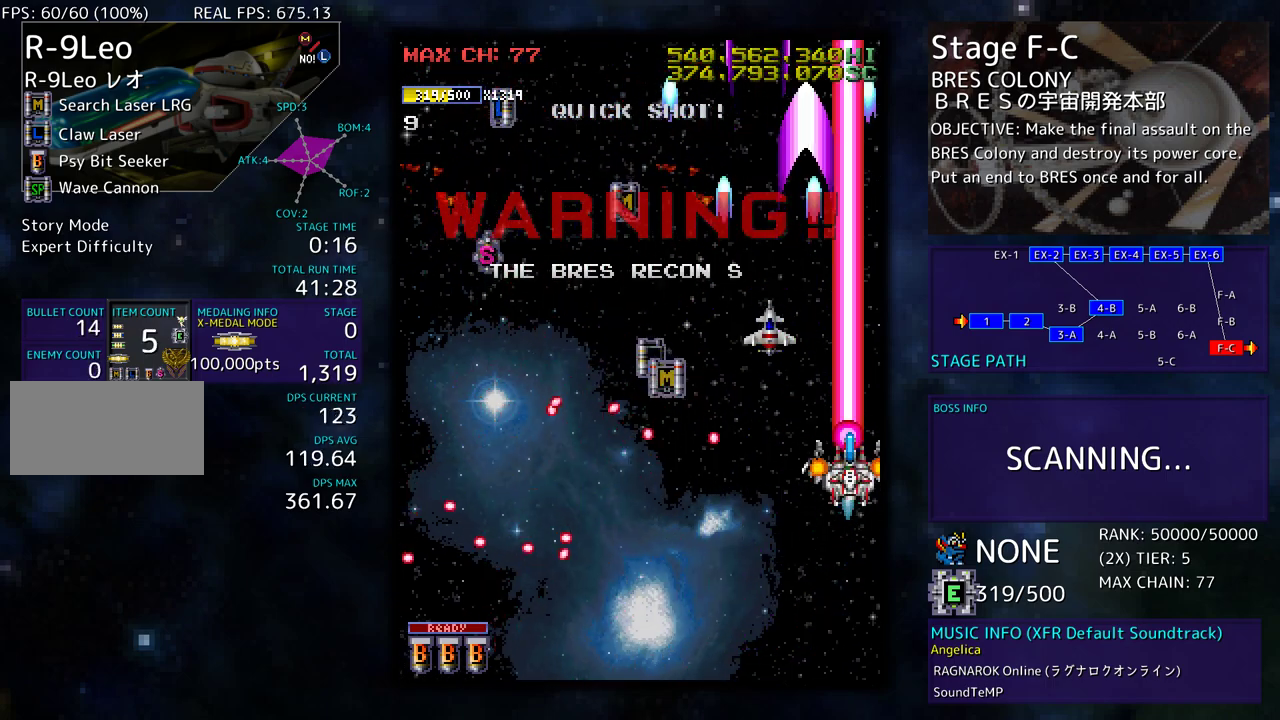
{"buttons": ["DPAD_UP", "DPAD_LEFT"], "events": [[17, "DPAD_LEFT", "down"], [233, "DPAD_UP", "up"], [333, "DPAD_UP", "down"]]}
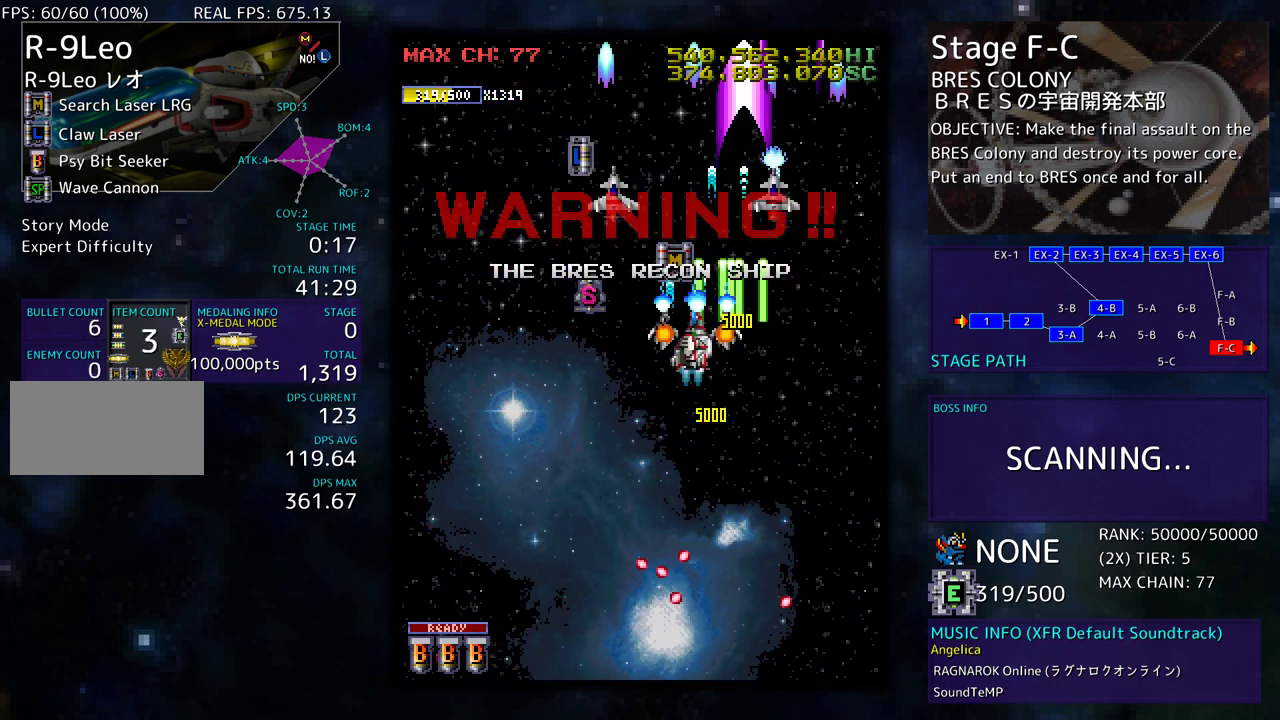
{"buttons": ["DPAD_DOWN", "DPAD_RIGHT"], "events": [[17, "DPAD_LEFT", "up"], [150, "DPAD_LEFT", "down"], [167, "DPAD_DOWN", "down"], [167, "DPAD_UP", "up"], [350, "DPAD_DOWN", "up"], [400, "DPAD_DOWN", "down"], [400, "DPAD_LEFT", "up"], [417, "DPAD_RIGHT", "down"]]}
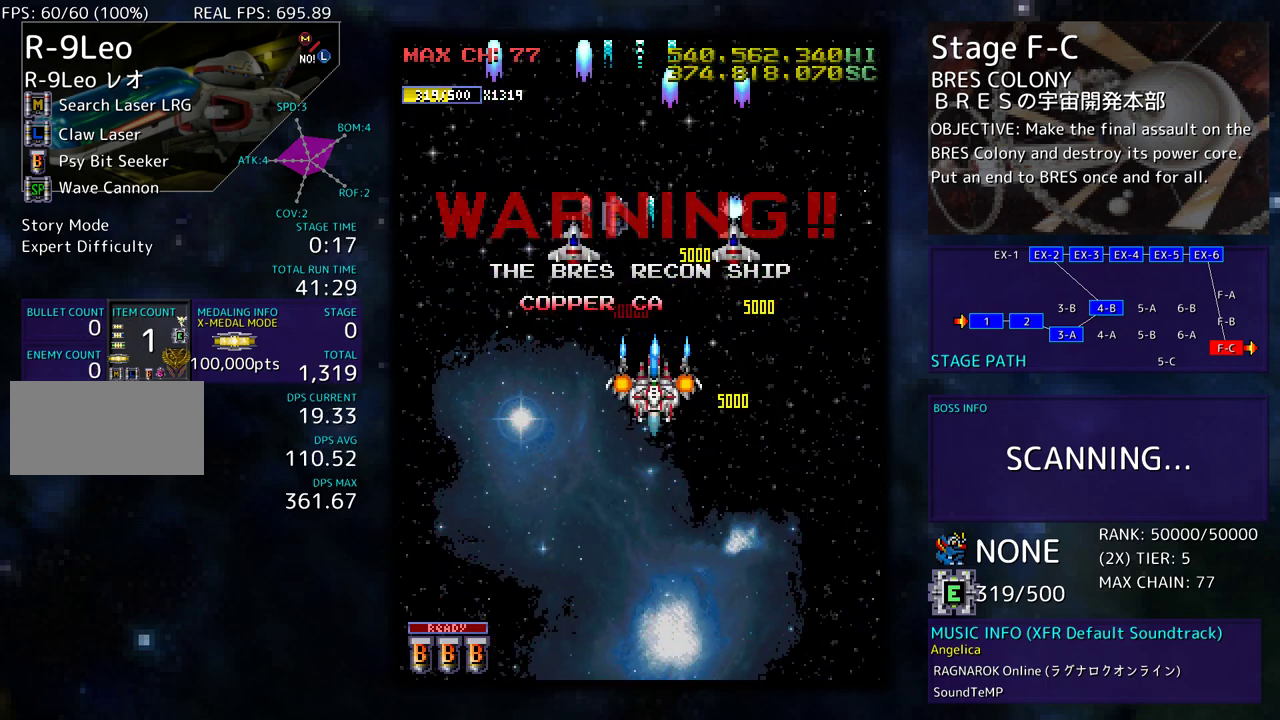
{"buttons": [], "events": [[83, "DPAD_RIGHT", "up"], [433, "DPAD_DOWN", "up"]]}
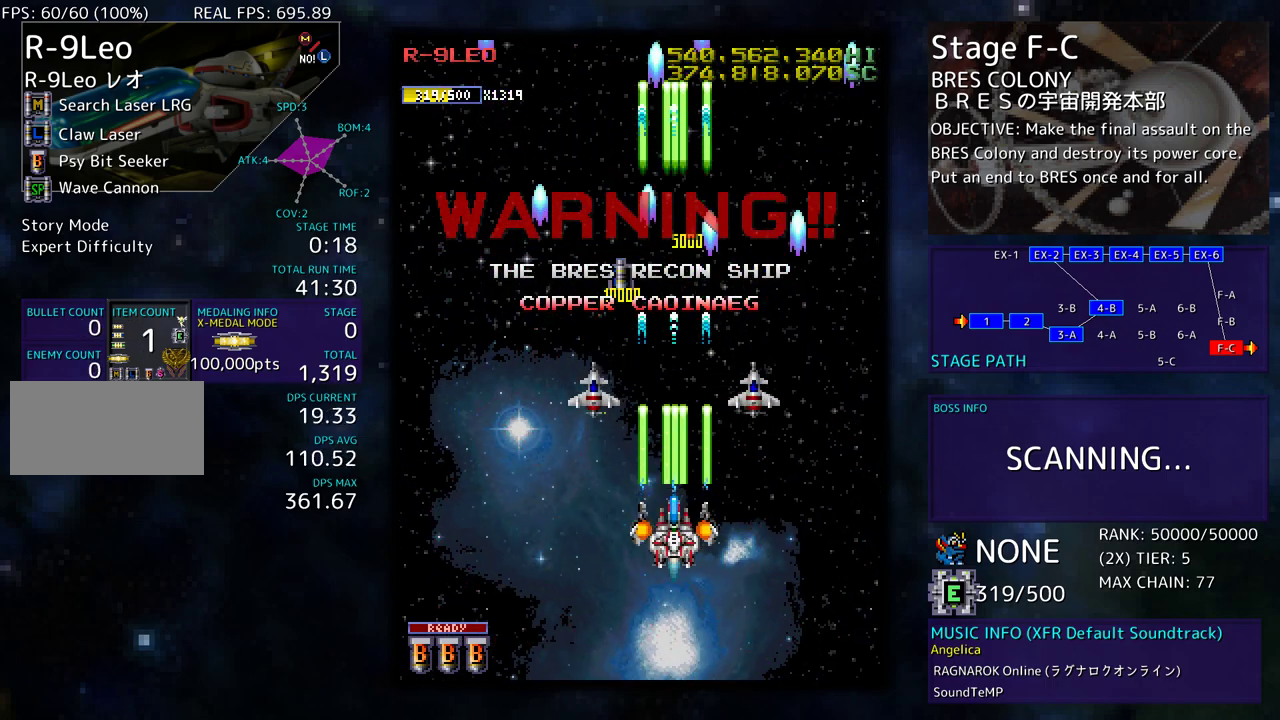
{"buttons": [], "events": [[200, "DPAD_RIGHT", "down"], [367, "DPAD_RIGHT", "up"]]}
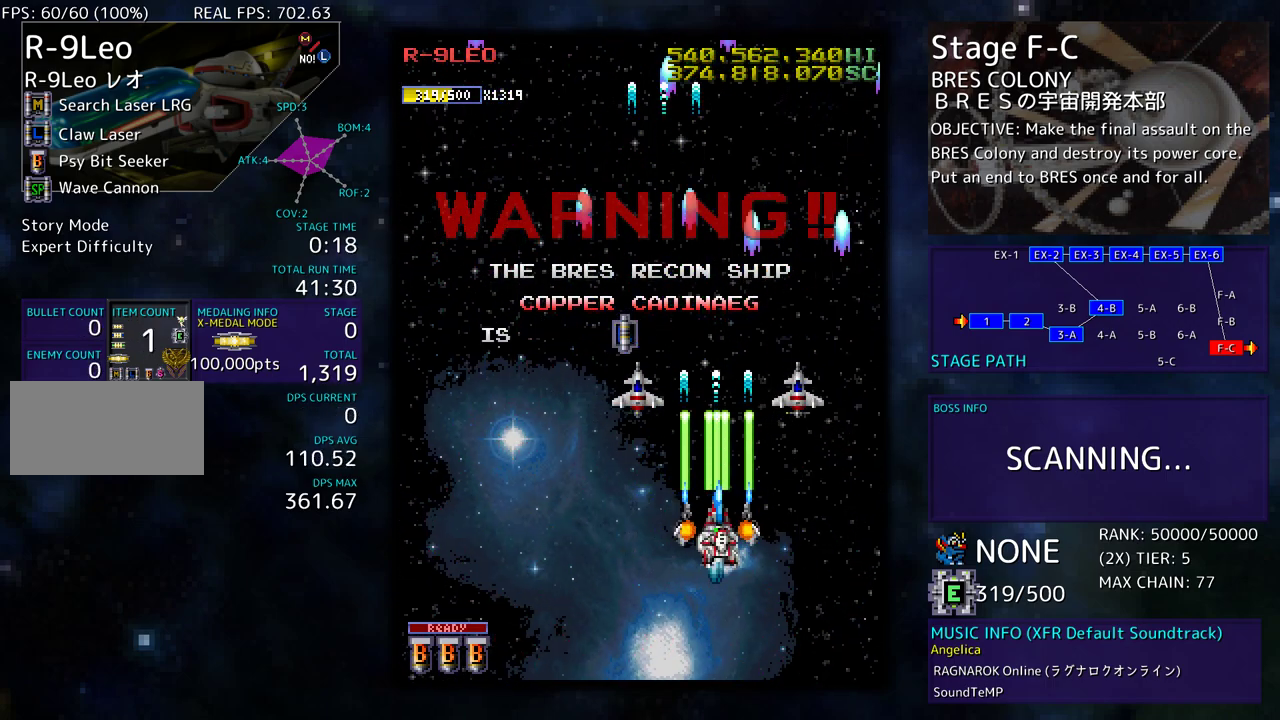
{"buttons": [], "events": [[150, "DPAD_RIGHT", "down"], [283, "DPAD_RIGHT", "up"]]}
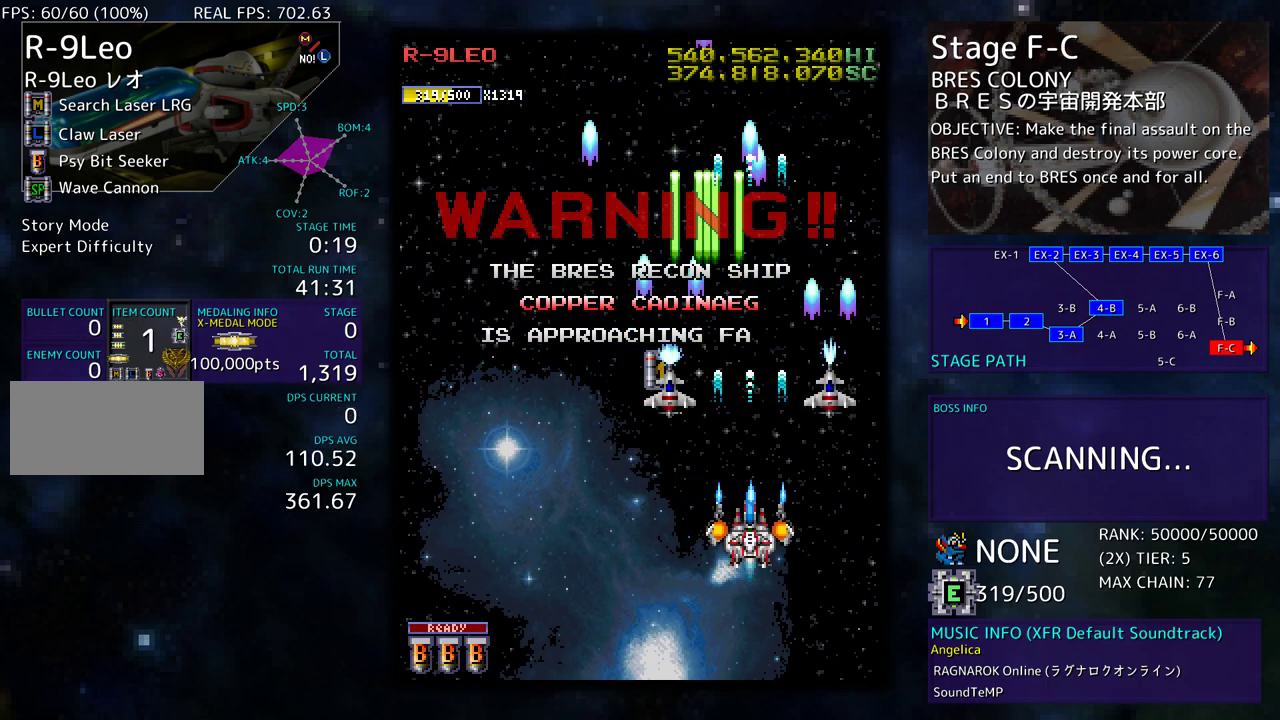
{"buttons": ["DPAD_UP"], "events": [[83, "DPAD_UP", "down"], [100, "DPAD_LEFT", "down"], [367, "DPAD_LEFT", "up"]]}
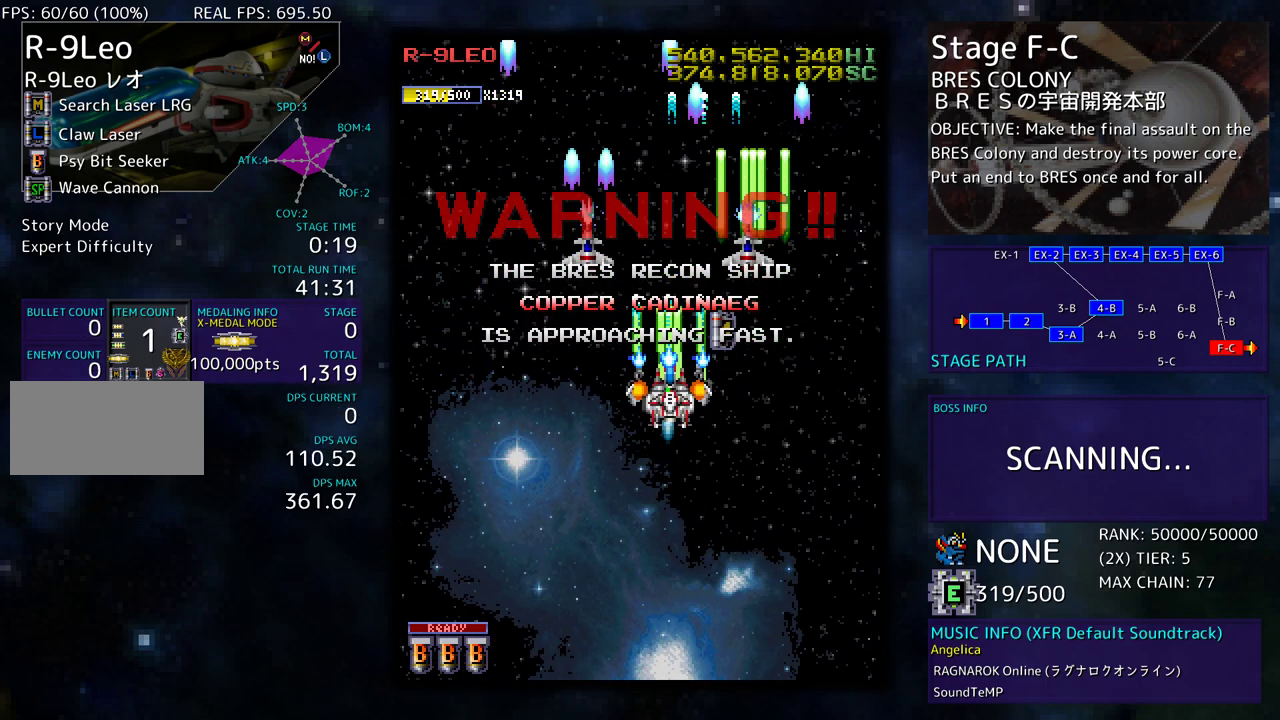
{"buttons": ["DPAD_DOWN", "DPAD_RIGHT"], "events": [[150, "DPAD_RIGHT", "down"], [183, "DPAD_UP", "up"], [200, "DPAD_DOWN", "down"], [200, "DPAD_LEFT", "down"], [200, "DPAD_RIGHT", "up"], [300, "DPAD_LEFT", "up"], [350, "DPAD_RIGHT", "down"]]}
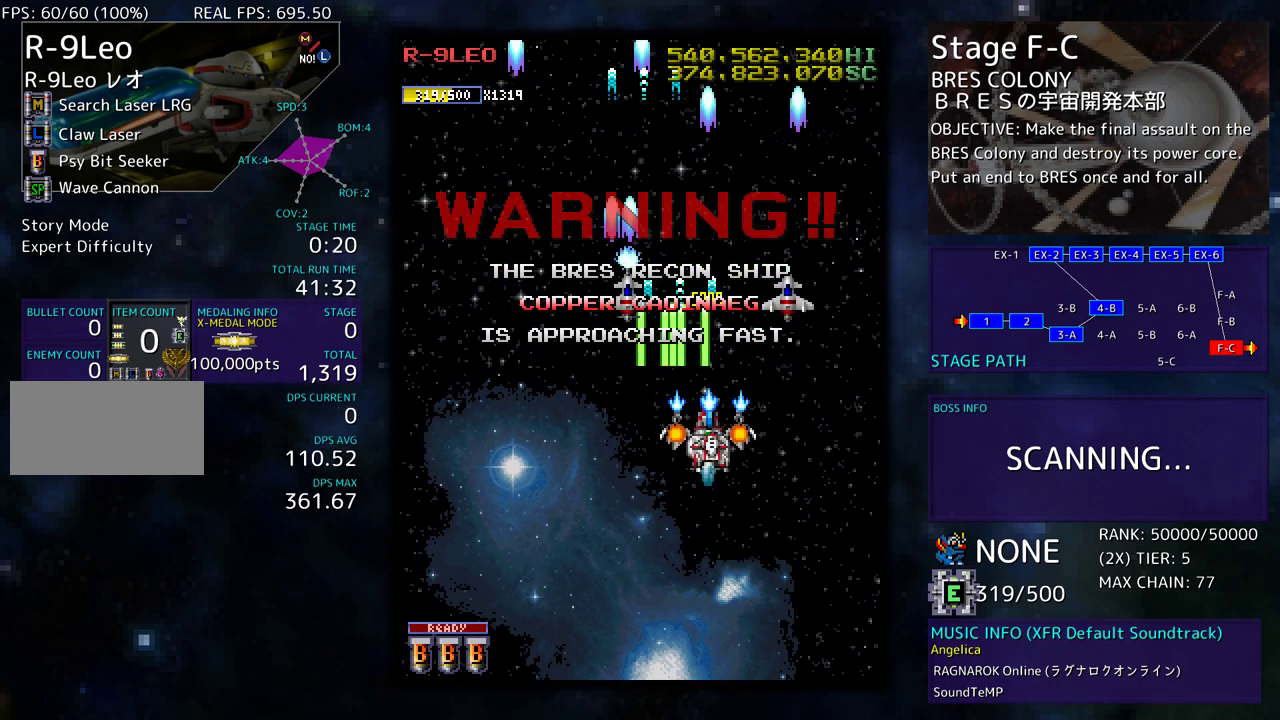
{"buttons": [], "events": [[267, "DPAD_RIGHT", "up"], [417, "DPAD_DOWN", "up"]]}
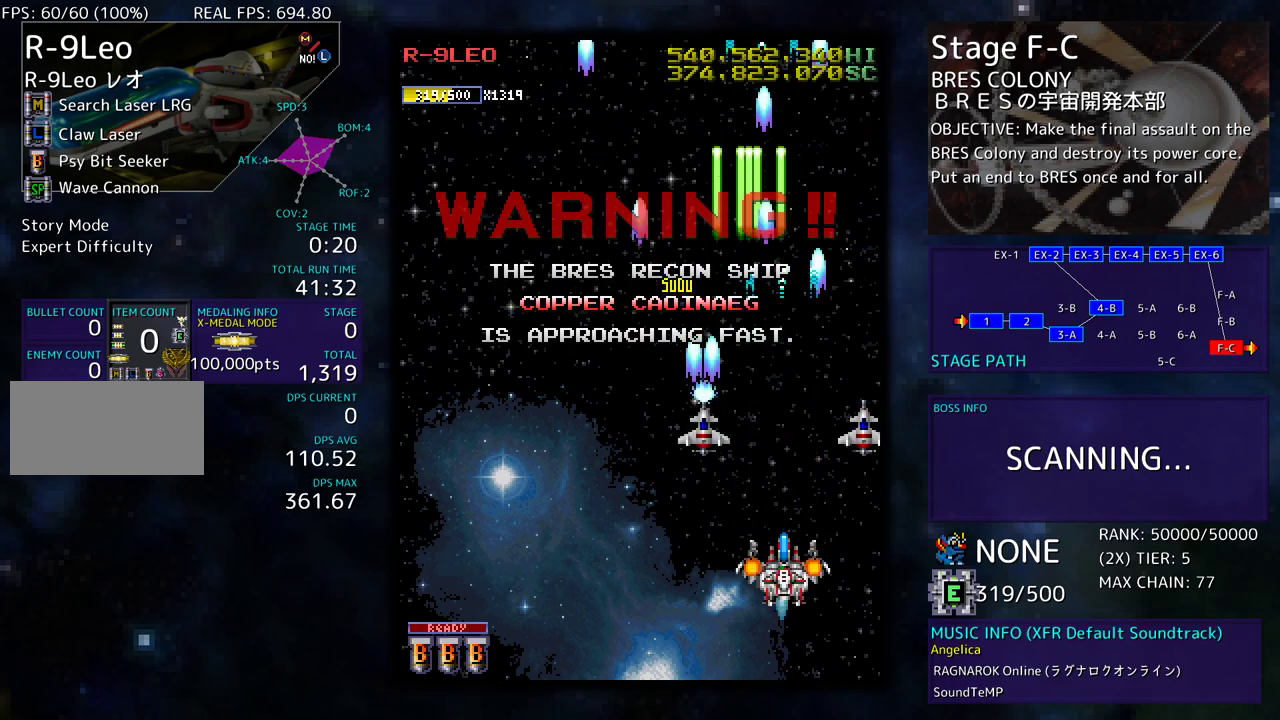
{"buttons": [], "events": [[100, "DPAD_DOWN", "down"], [383, "DPAD_DOWN", "up"]]}
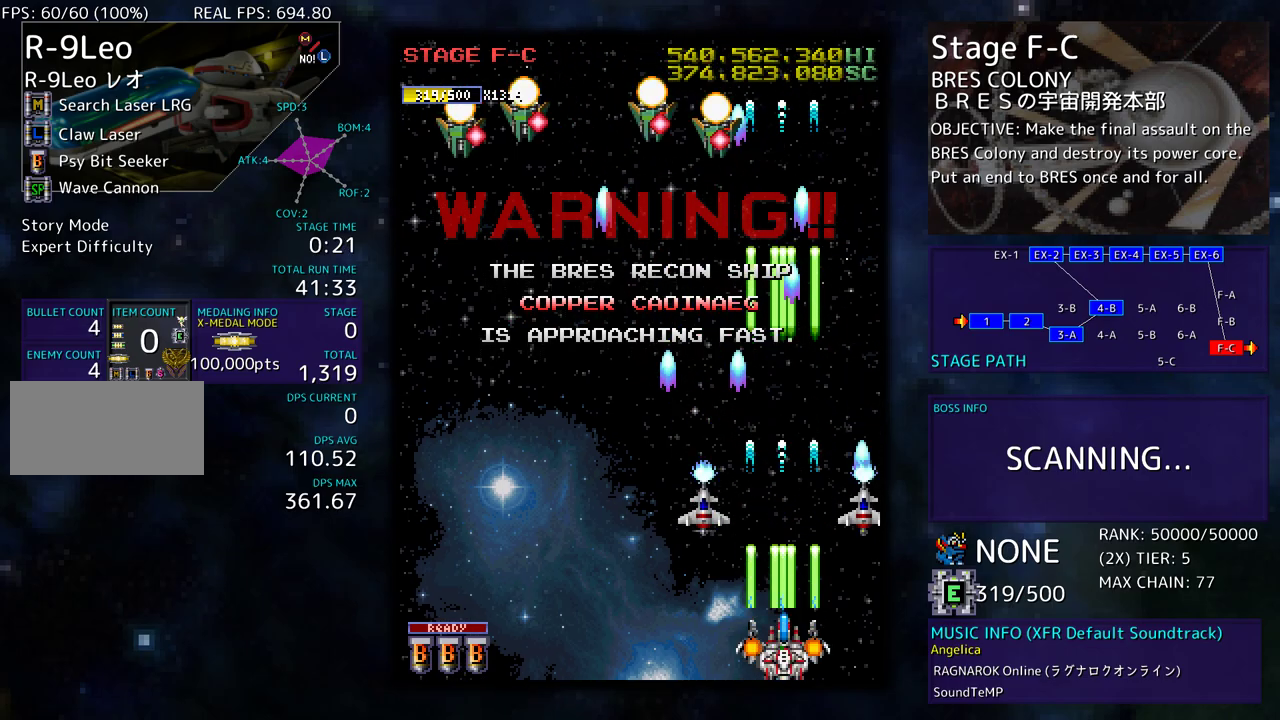
{"buttons": ["DPAD_LEFT"], "events": [[50, "DPAD_LEFT", "down"], [250, "DPAD_LEFT", "up"], [317, "DPAD_LEFT", "down"], [450, "DPAD_LEFT", "up"], [483, "DPAD_LEFT", "down"]]}
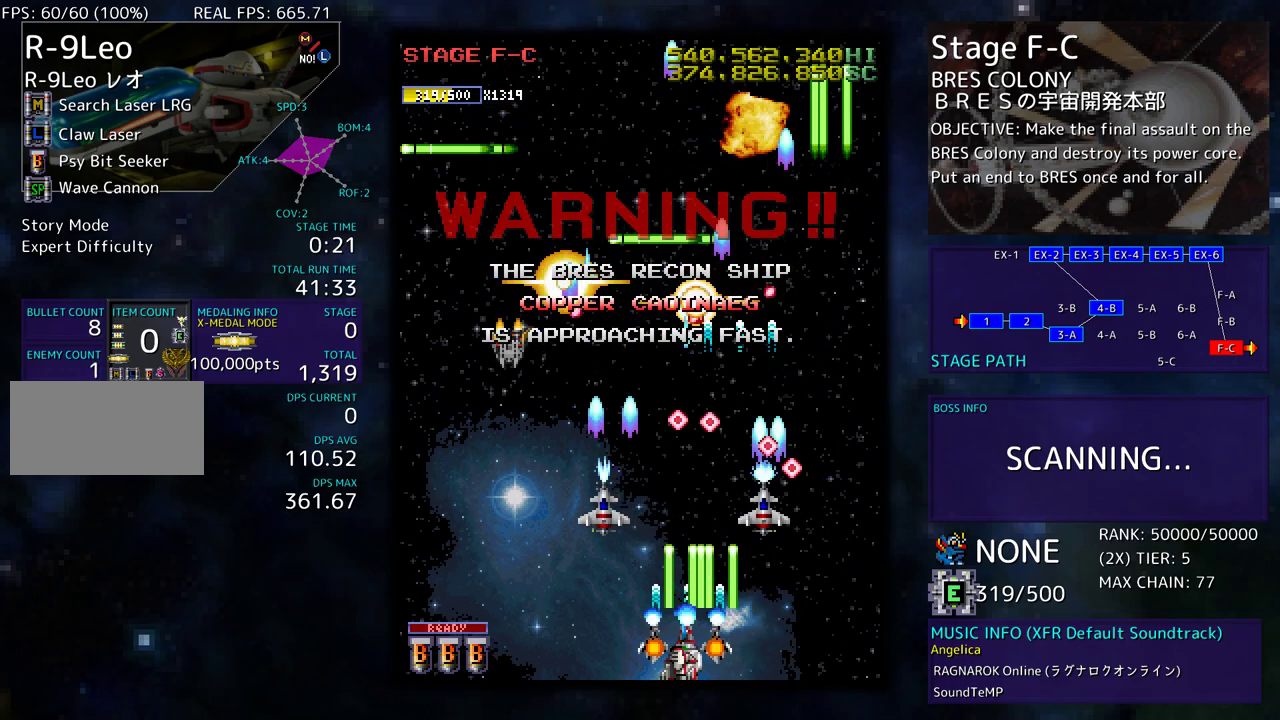
{"buttons": ["DPAD_LEFT"], "events": [[117, "DPAD_LEFT", "up"], [150, "DPAD_LEFT", "down"], [283, "DPAD_LEFT", "up"], [317, "DPAD_LEFT", "down"]]}
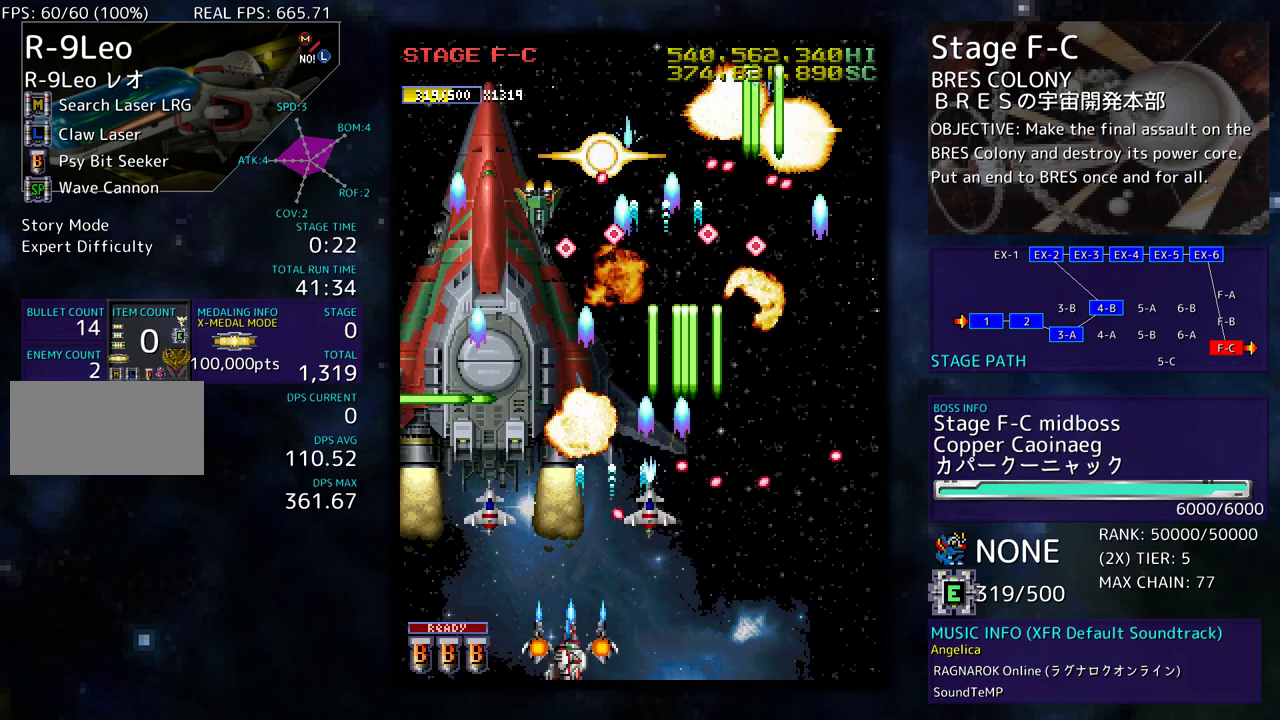
{"buttons": [], "events": [[133, "DPAD_LEFT", "up"], [233, "DPAD_LEFT", "down"], [317, "DPAD_LEFT", "up"], [400, "DPAD_LEFT", "down"], [500, "DPAD_LEFT", "up"]]}
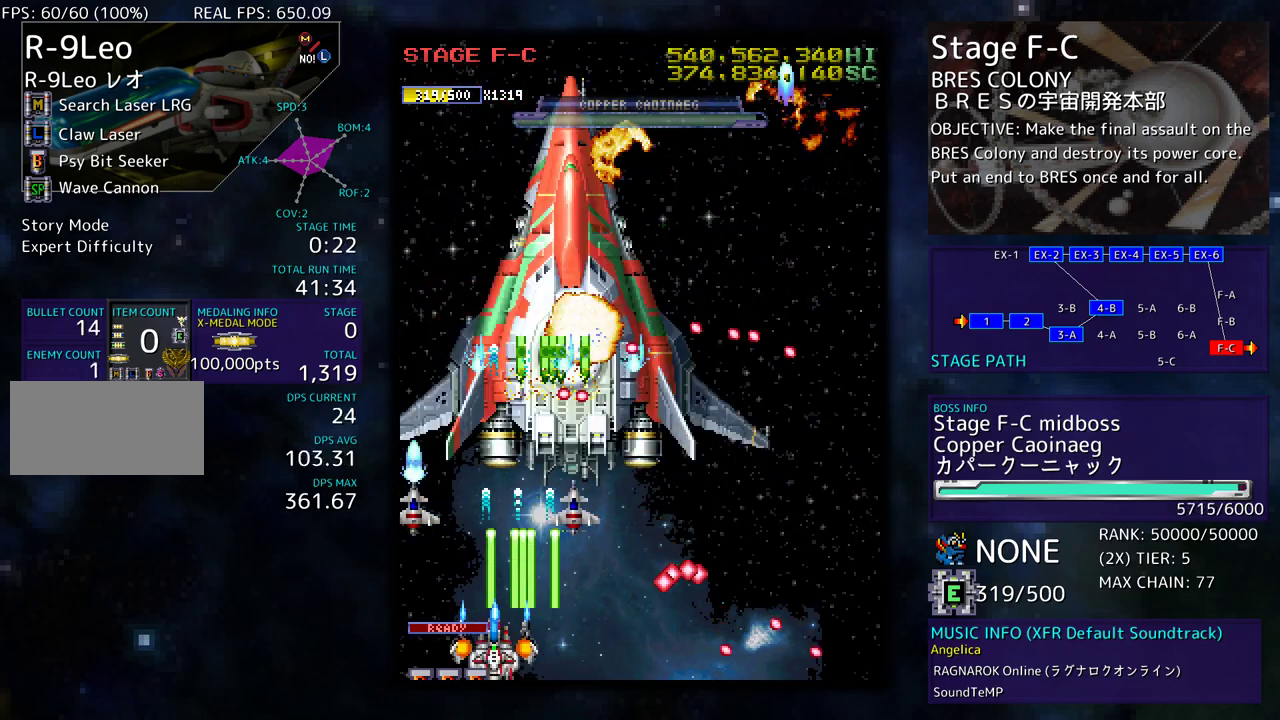
{"buttons": ["DPAD_UP", "DPAD_LEFT"], "events": [[100, "DPAD_LEFT", "down"], [133, "DPAD_LEFT", "up"], [283, "DPAD_LEFT", "down"], [350, "DPAD_UP", "down"]]}
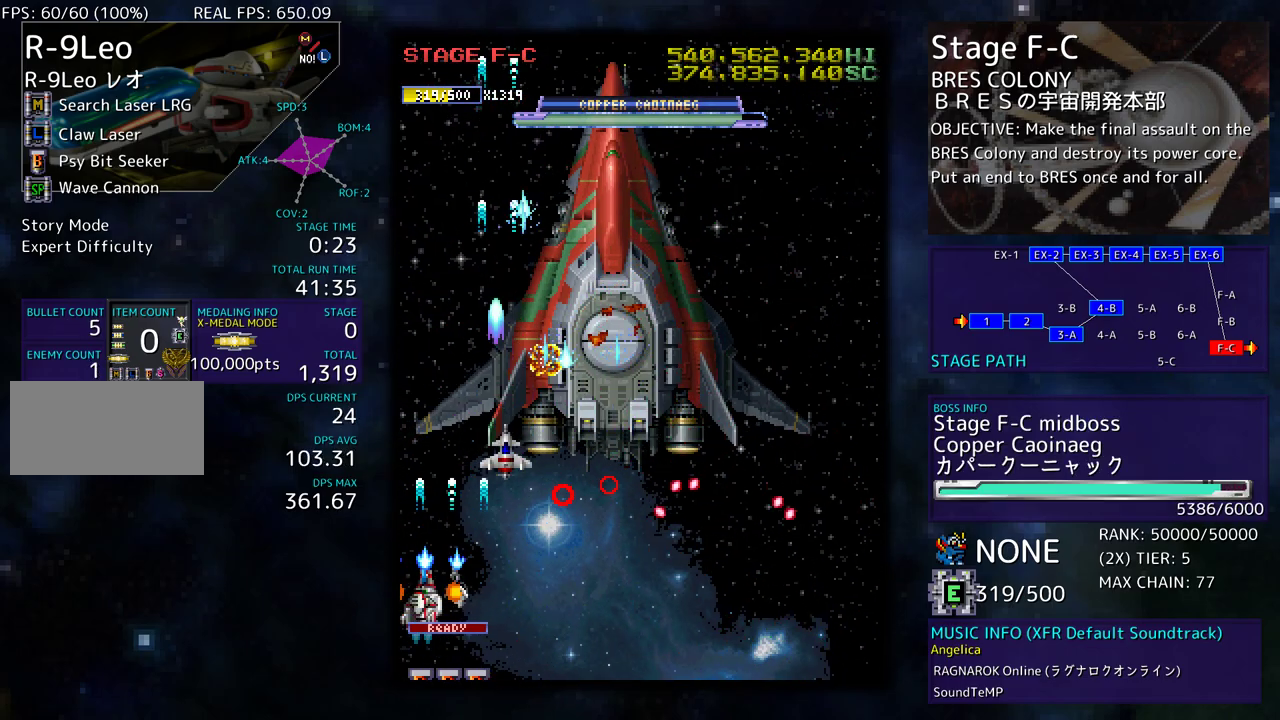
{"buttons": ["DPAD_DOWN", "DPAD_RIGHT"], "events": [[133, "DPAD_LEFT", "up"], [167, "DPAD_RIGHT", "down"], [317, "DPAD_UP", "up"], [350, "DPAD_DOWN", "down"]]}
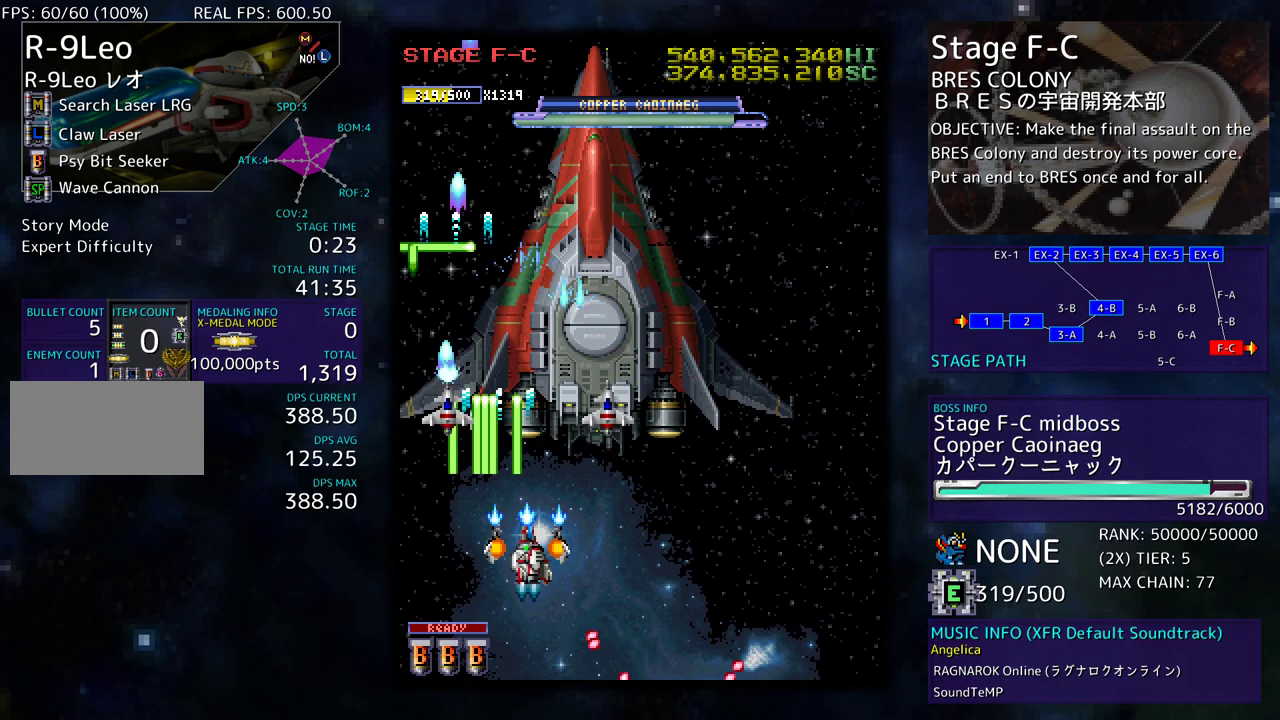
{"buttons": [], "events": [[33, "DPAD_DOWN", "up"], [50, "DPAD_UP", "down"], [117, "DPAD_UP", "up"], [150, "DPAD_DOWN", "down"], [183, "DPAD_RIGHT", "up"], [417, "DPAD_RIGHT", "down"], [483, "DPAD_DOWN", "up"], [483, "DPAD_RIGHT", "up"]]}
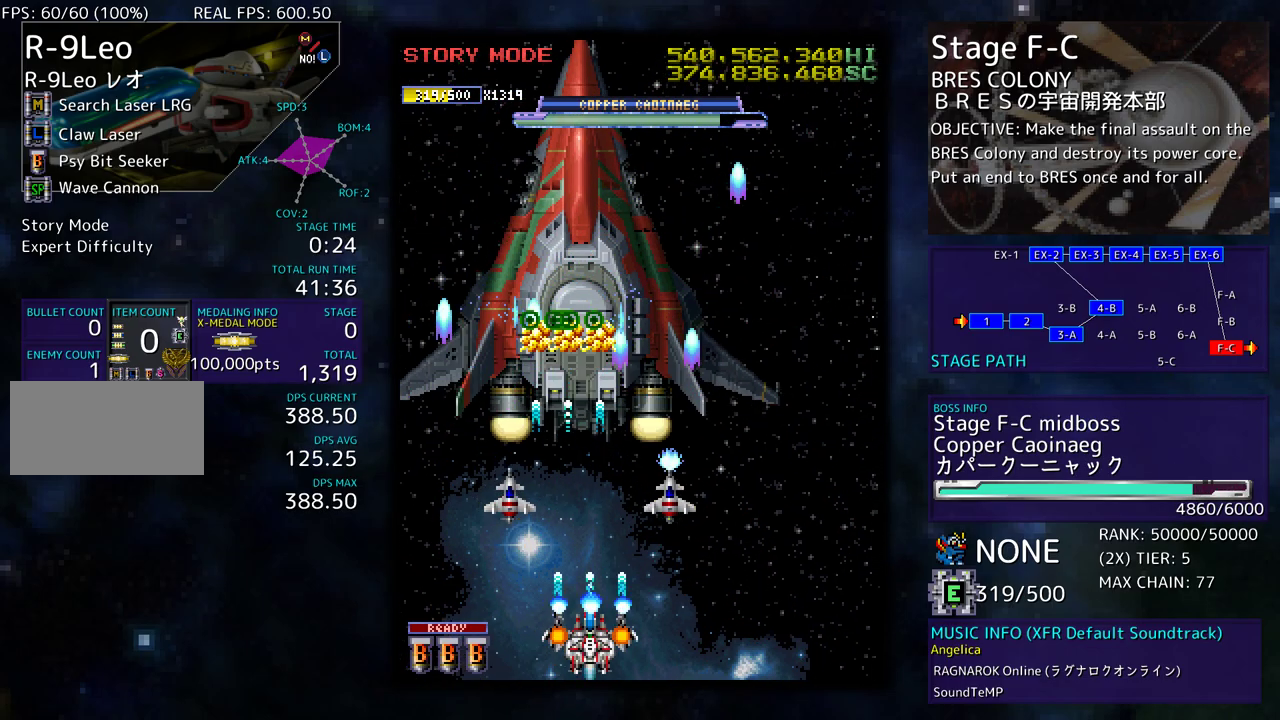
{"buttons": [], "events": [[333, "DPAD_DOWN", "down"], [333, "DPAD_RIGHT", "down"], [400, "DPAD_RIGHT", "up"], [417, "DPAD_DOWN", "up"]]}
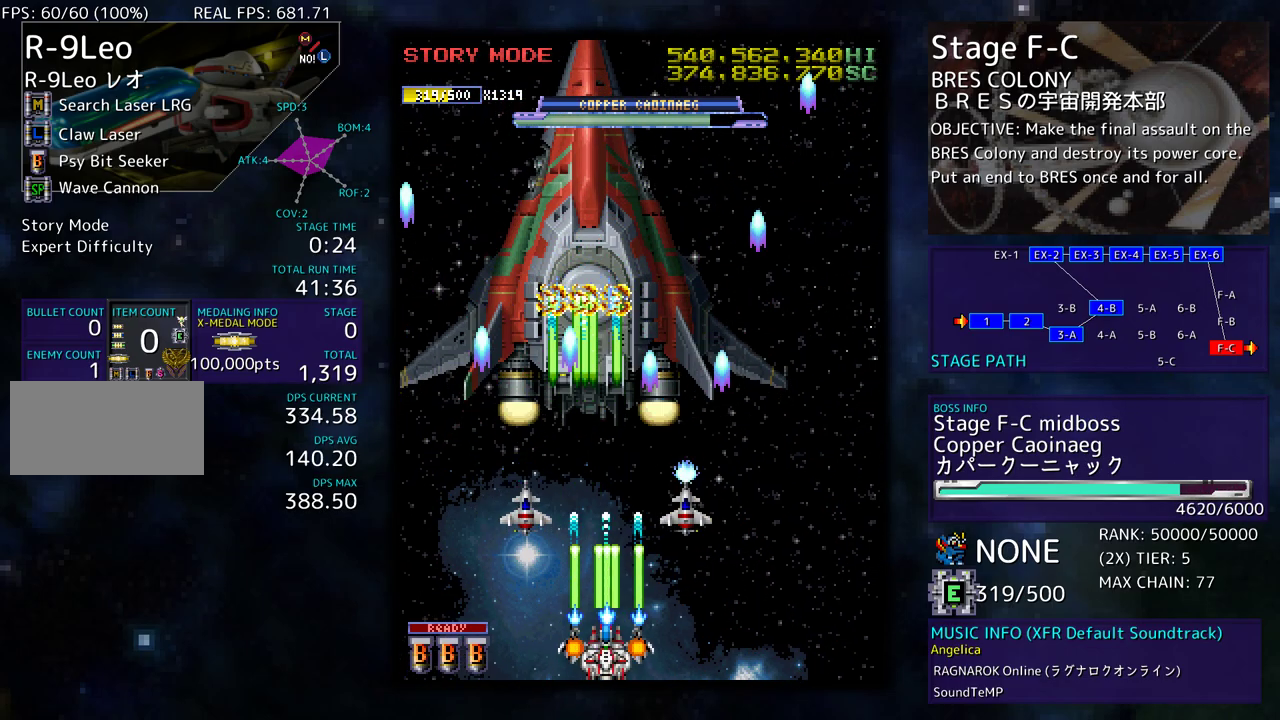
{"buttons": ["DPAD_DOWN"], "events": [[217, "DPAD_DOWN", "down"], [217, "DPAD_RIGHT", "down"], [300, "DPAD_DOWN", "up"], [300, "DPAD_RIGHT", "up"], [500, "DPAD_DOWN", "down"]]}
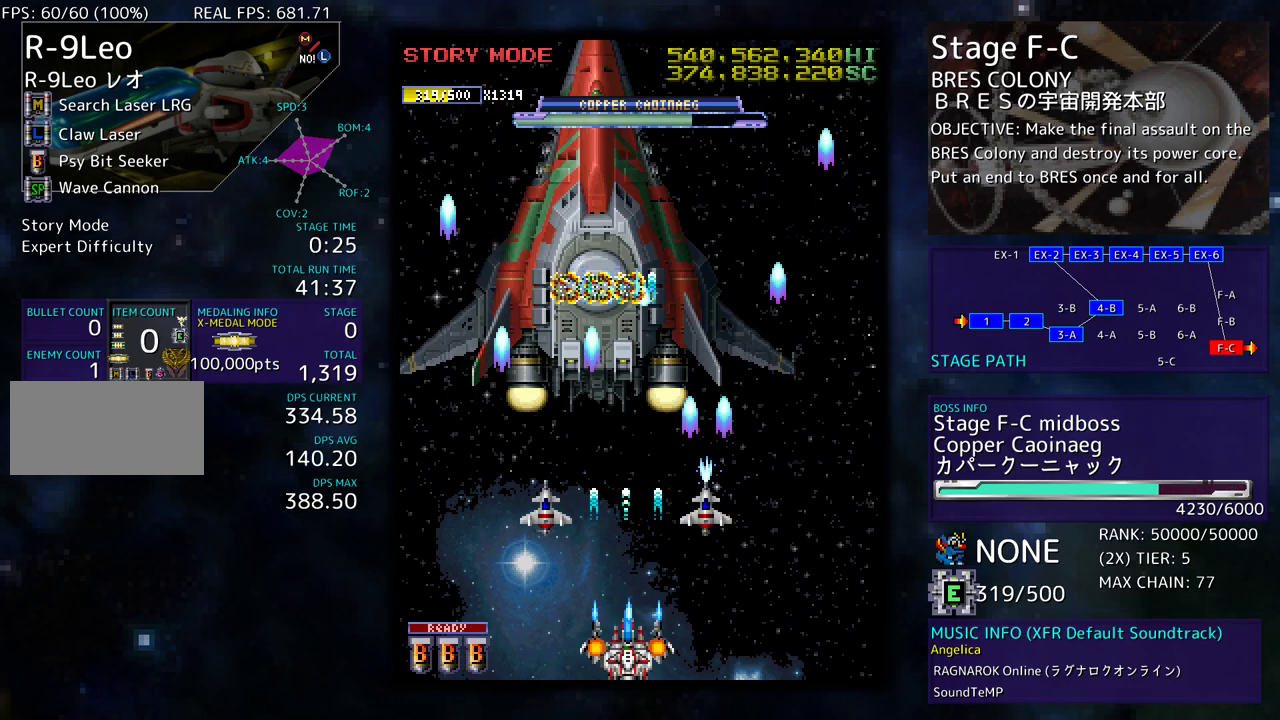
{"buttons": [], "events": [[17, "DPAD_RIGHT", "down"], [67, "DPAD_RIGHT", "up"], [83, "DPAD_DOWN", "up"], [283, "DPAD_LEFT", "down"], [400, "DPAD_LEFT", "up"]]}
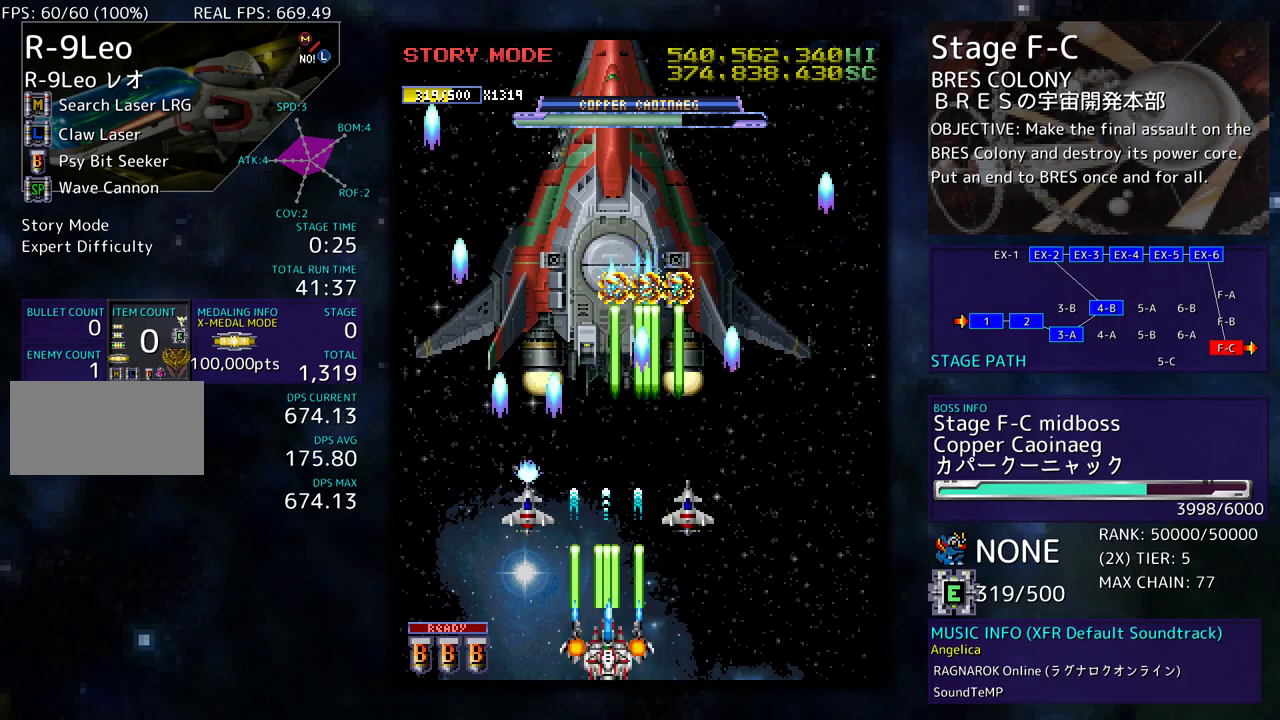
{"buttons": ["DPAD_LEFT"], "events": [[433, "DPAD_LEFT", "down"]]}
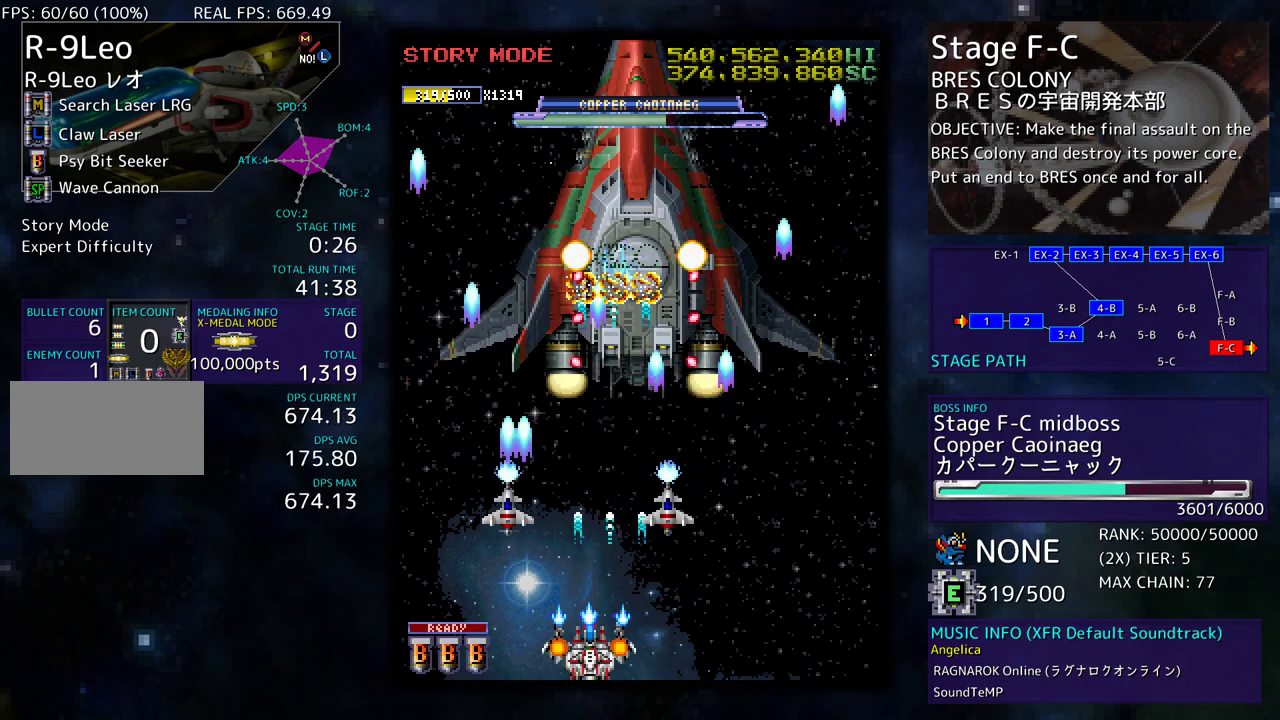
{"buttons": [], "events": [[83, "DPAD_LEFT", "up"], [267, "DPAD_LEFT", "down"], [400, "DPAD_LEFT", "up"]]}
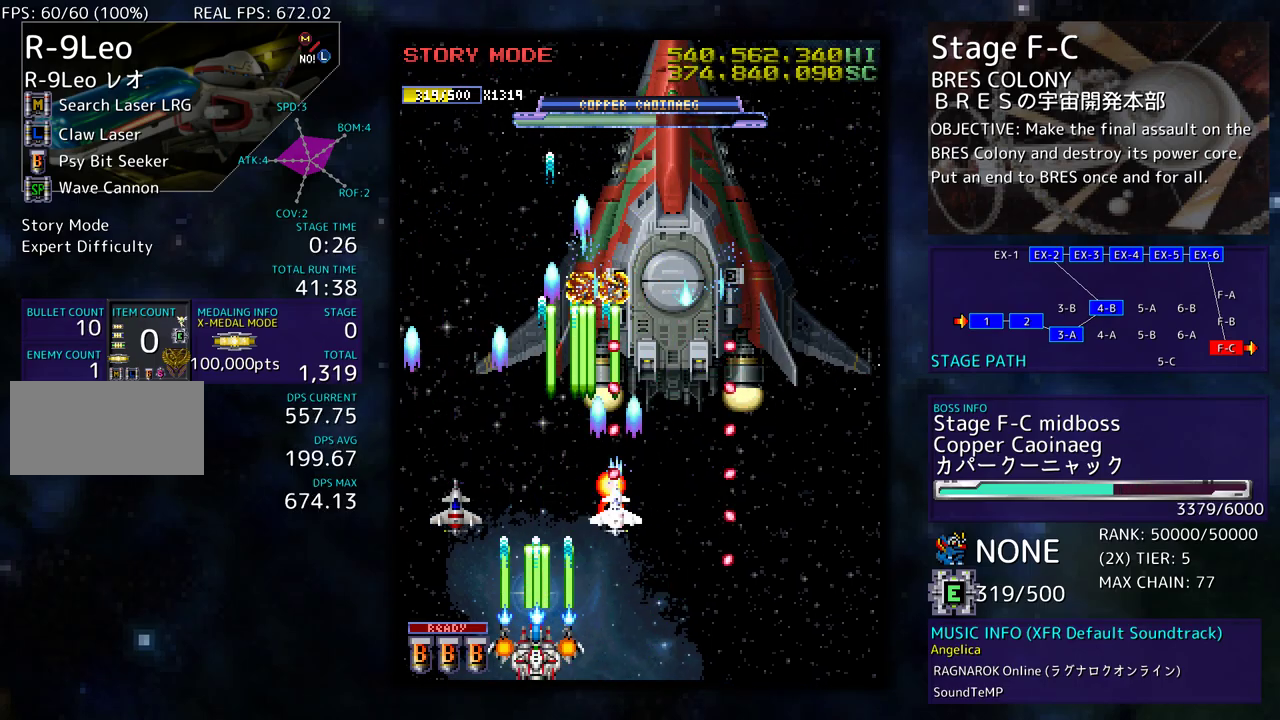
{"buttons": [], "events": [[17, "DPAD_LEFT", "down"], [100, "DPAD_UP", "down"], [350, "DPAD_LEFT", "up"], [350, "DPAD_UP", "up"]]}
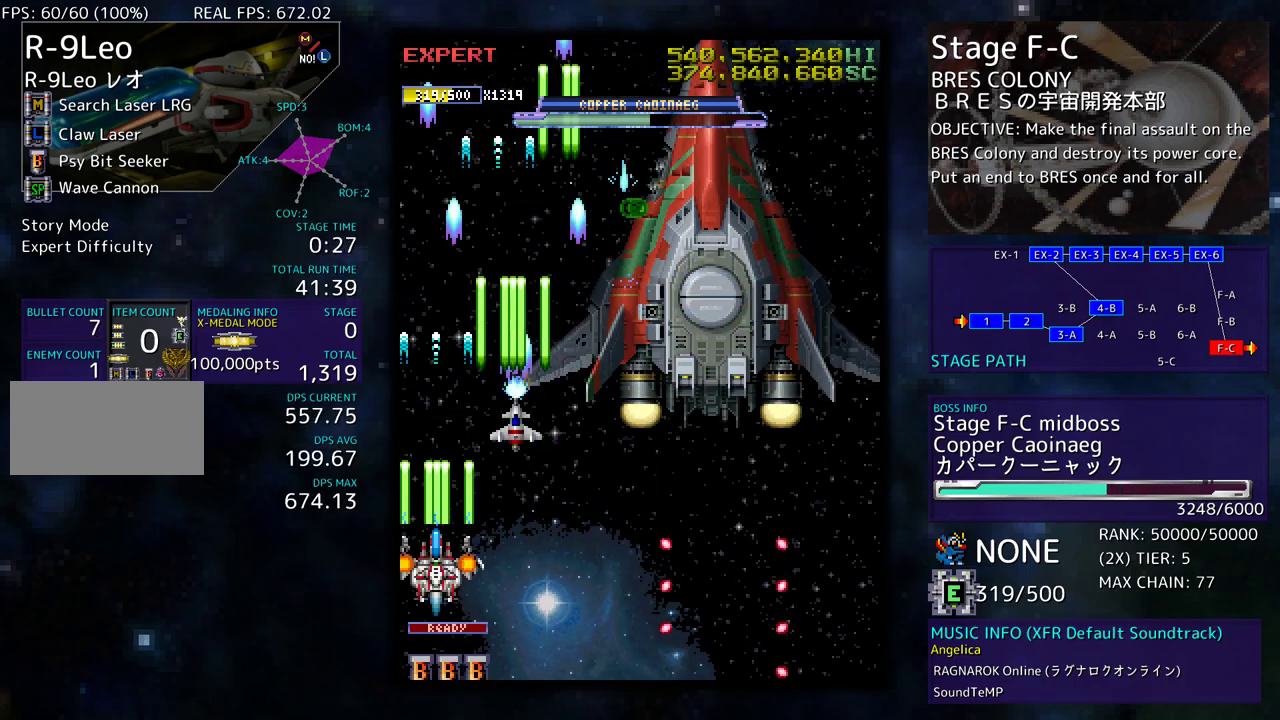
{"buttons": ["DPAD_DOWN", "DPAD_RIGHT"], "events": [[317, "DPAD_DOWN", "down"], [317, "DPAD_RIGHT", "down"]]}
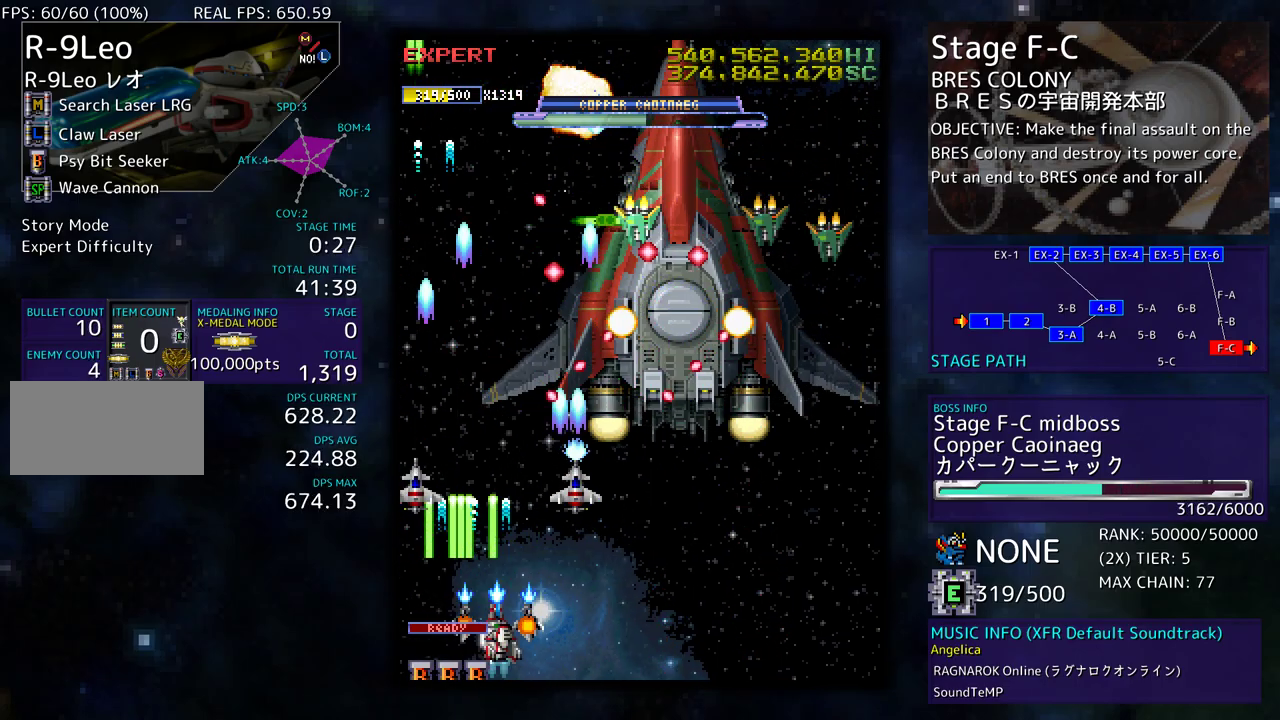
{"buttons": ["DPAD_DOWN", "DPAD_RIGHT"], "events": []}
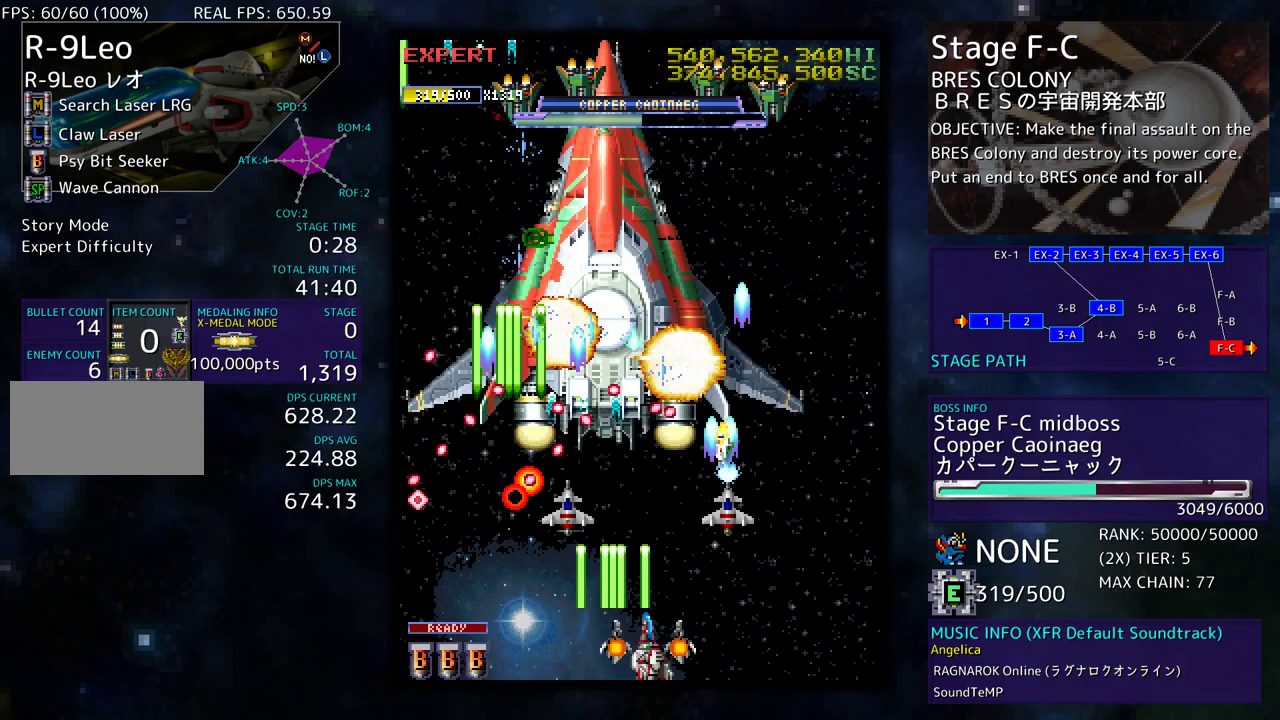
{"buttons": ["DPAD_DOWN", "DPAD_RIGHT"], "events": [[50, "DPAD_DOWN", "up"], [50, "DPAD_RIGHT", "up"], [100, "DPAD_DOWN", "down"], [100, "DPAD_RIGHT", "down"], [217, "DPAD_DOWN", "up"], [250, "DPAD_RIGHT", "up"], [450, "DPAD_RIGHT", "down"], [467, "DPAD_DOWN", "down"]]}
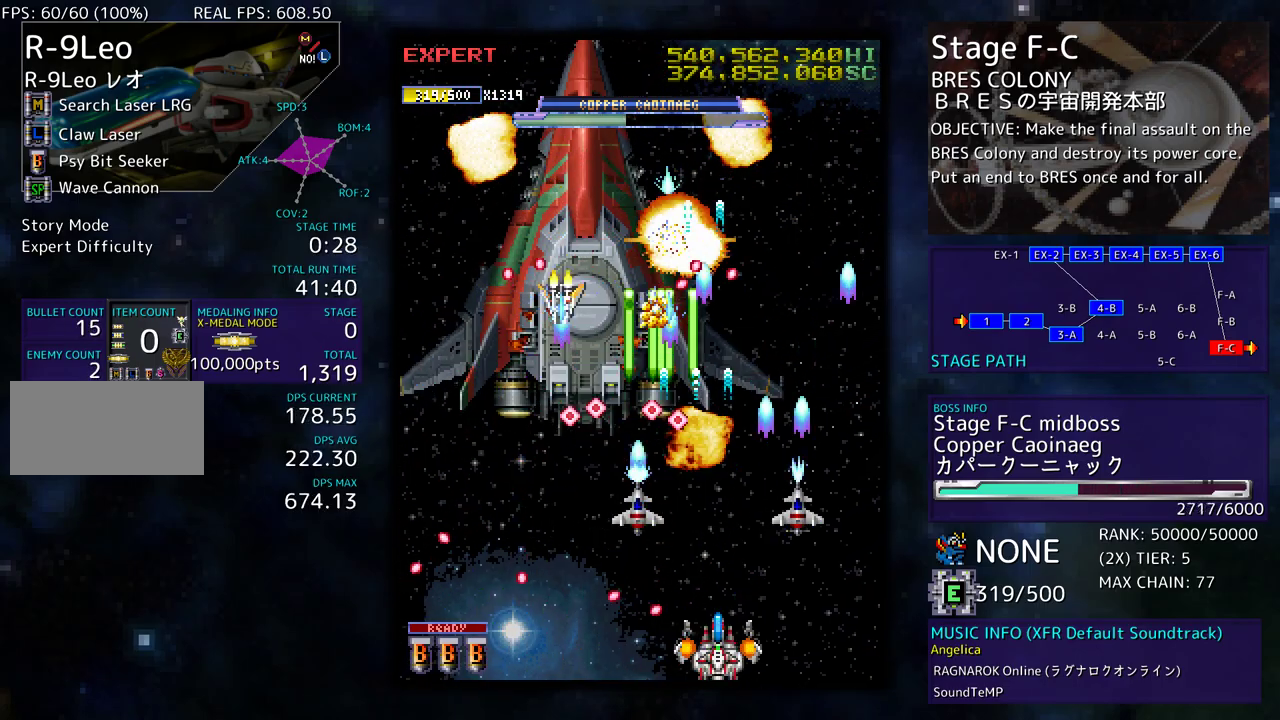
{"buttons": [], "events": [[183, "DPAD_DOWN", "up"], [200, "DPAD_RIGHT", "up"], [333, "DPAD_RIGHT", "down"], [433, "DPAD_UP", "down"], [483, "DPAD_RIGHT", "up"], [500, "DPAD_UP", "up"]]}
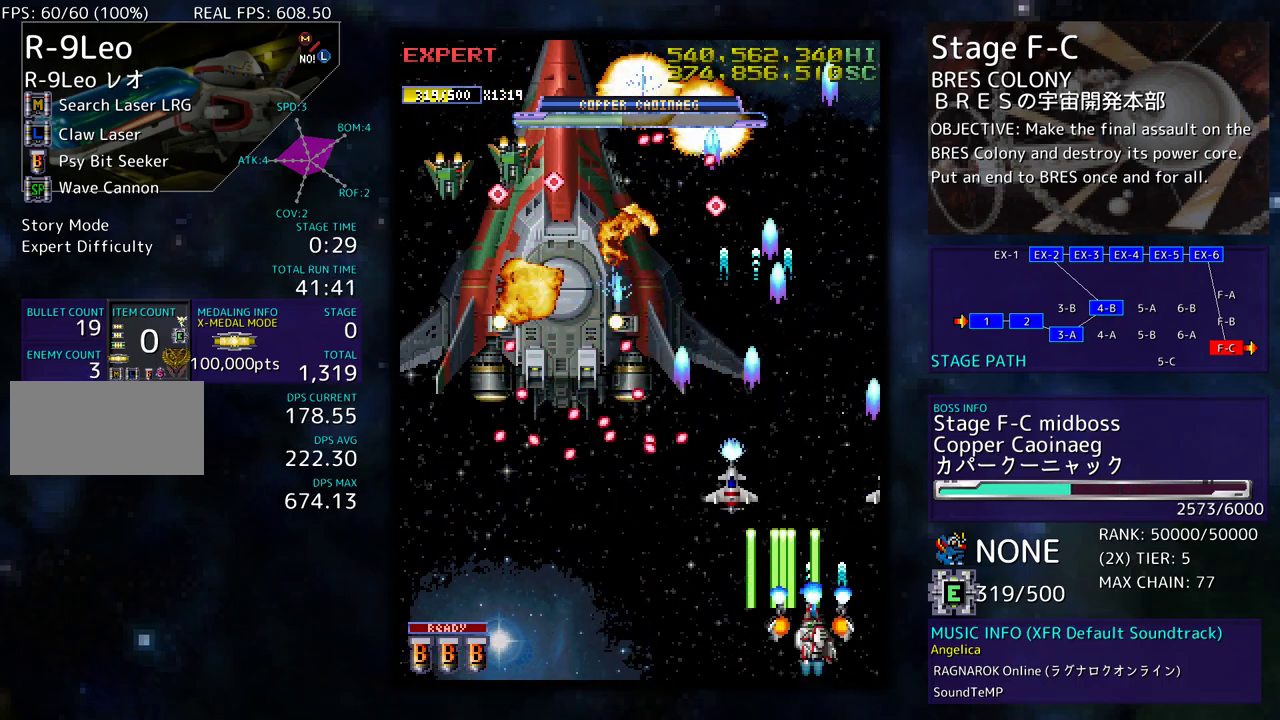
{"buttons": ["DPAD_UP", "DPAD_RIGHT"], "events": [[267, "DPAD_DOWN", "down"], [267, "DPAD_RIGHT", "down"], [350, "DPAD_DOWN", "up"], [367, "DPAD_UP", "down"]]}